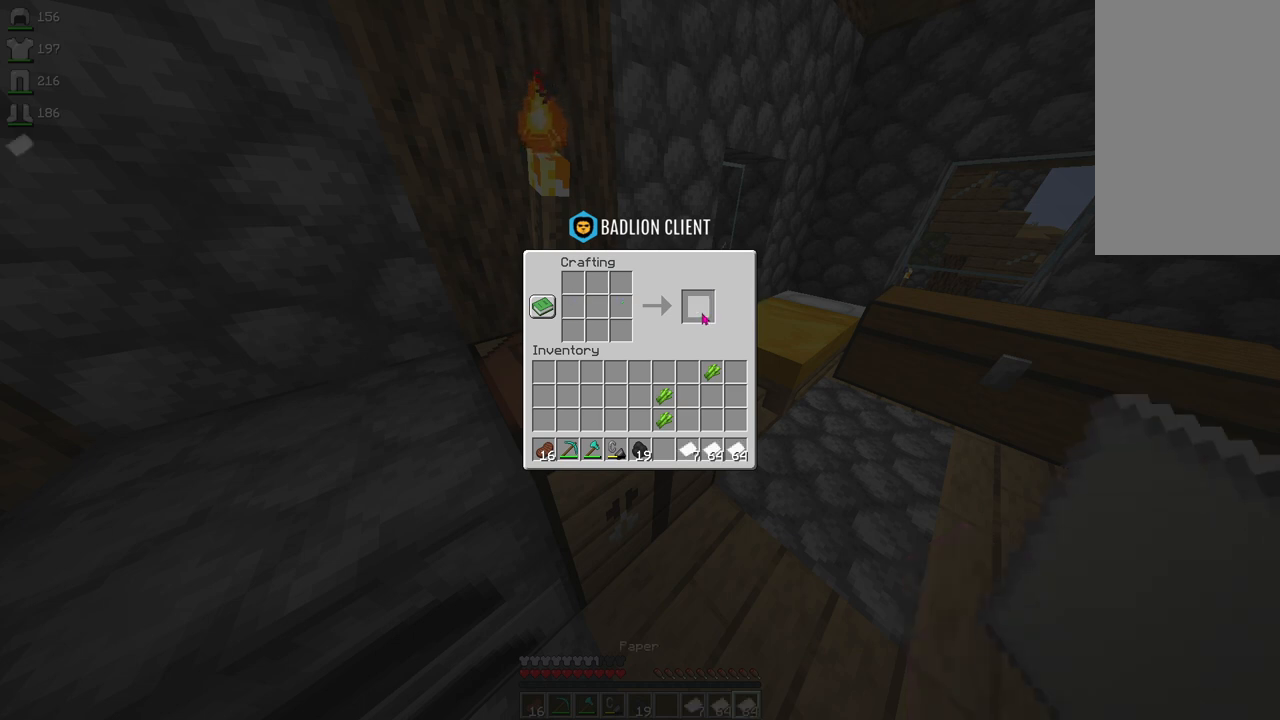
Gameplay with keyboard and mouse; each line is a JSON object with the keys and mouse buttons held at the frame after it. "events" lists presses ("down") and releases ("up") of "a", "d", "s", "space", "w", "mouse_left" and "mouse_right" between this image and that frame as [ms after this image, input, new state], when the widget could be followed in between. "mouse_left", "mouse_right" = the "left", "right" buttons of the "mouse" list. No other keys are recorded. Fast repeated clicks can show as one long hold. Mouse movement is not recorded.
{"keys": ["w"], "mouse": [], "events": [[400, "w", "down"]]}
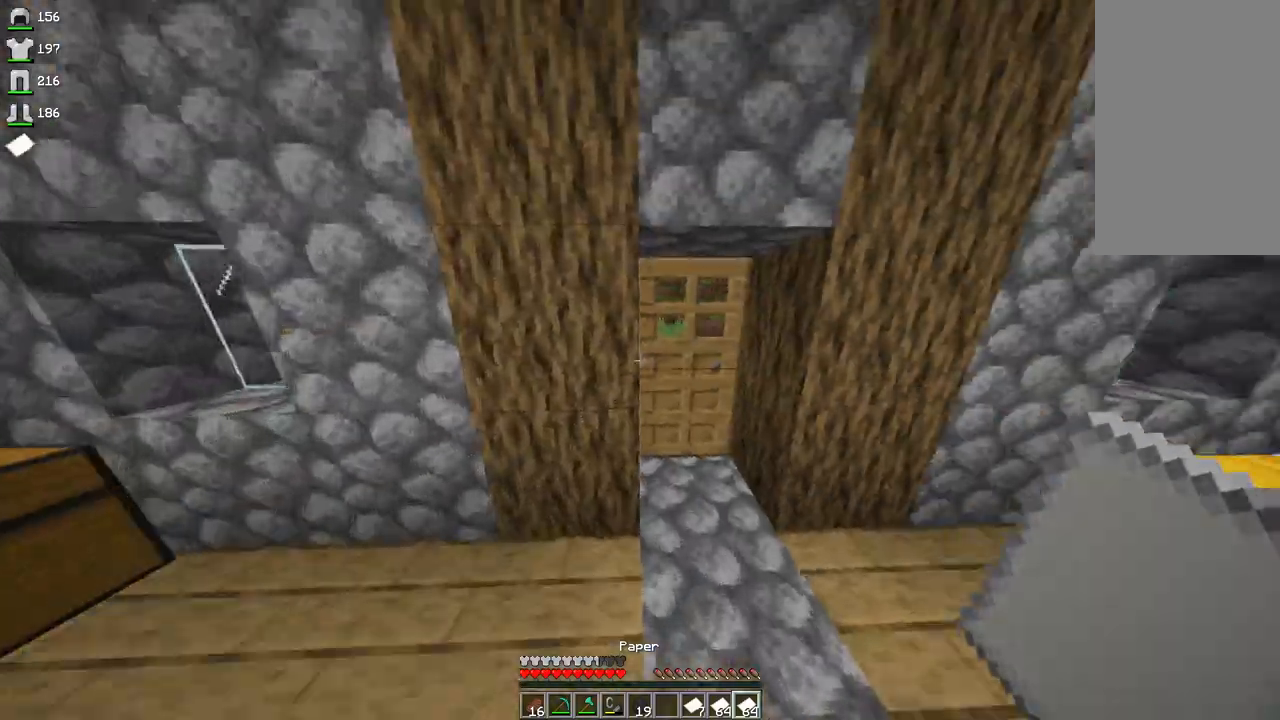
{"keys": ["w"], "mouse": [], "events": [[33, "d", "down"], [267, "d", "up"], [333, "mouse_right", "down"], [500, "mouse_right", "up"]]}
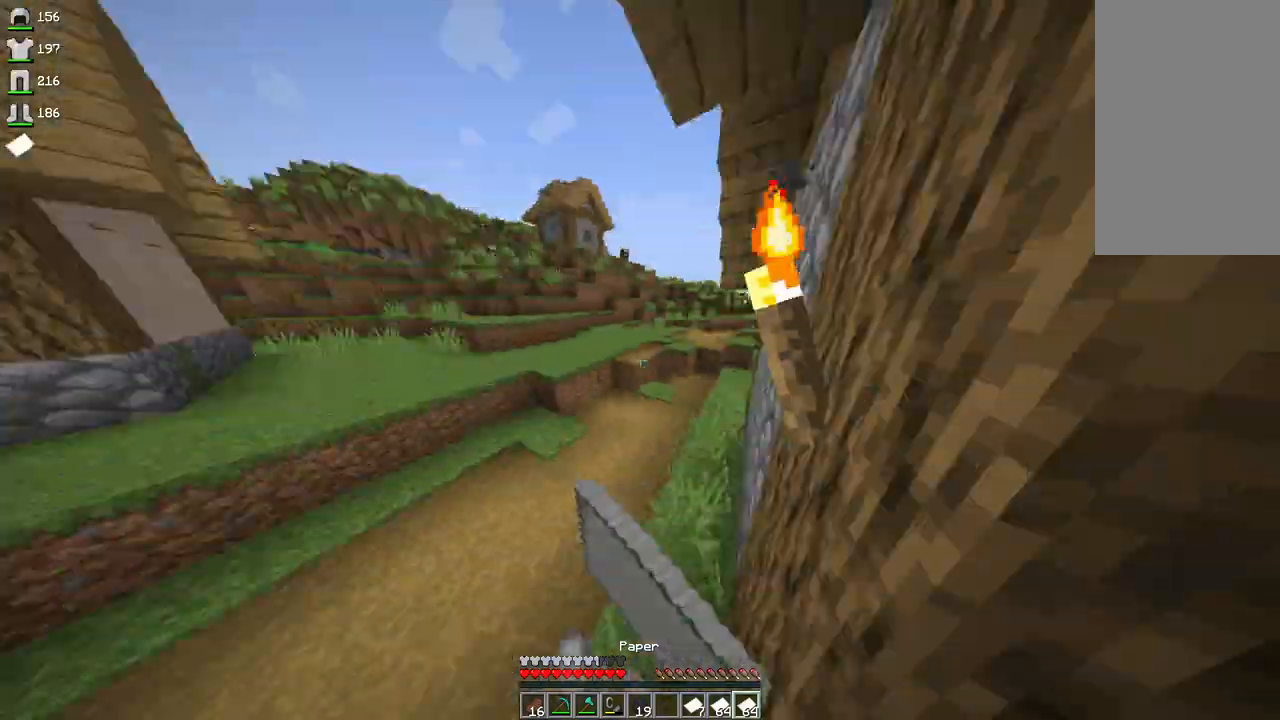
{"keys": [], "mouse": [], "events": [[67, "w", "up"]]}
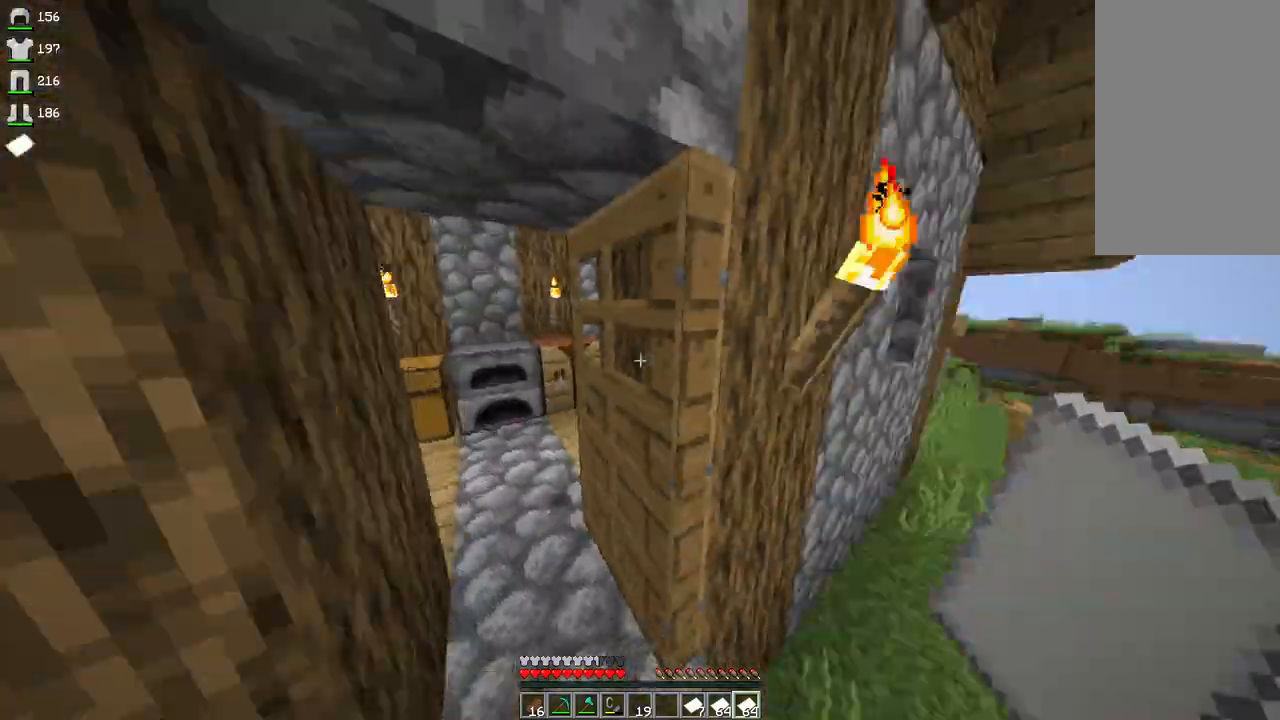
{"keys": ["a", "w"], "mouse": [], "events": [[67, "mouse_right", "down"], [200, "s", "down"], [233, "a", "down"], [233, "mouse_right", "up"], [333, "s", "up"], [467, "w", "down"]]}
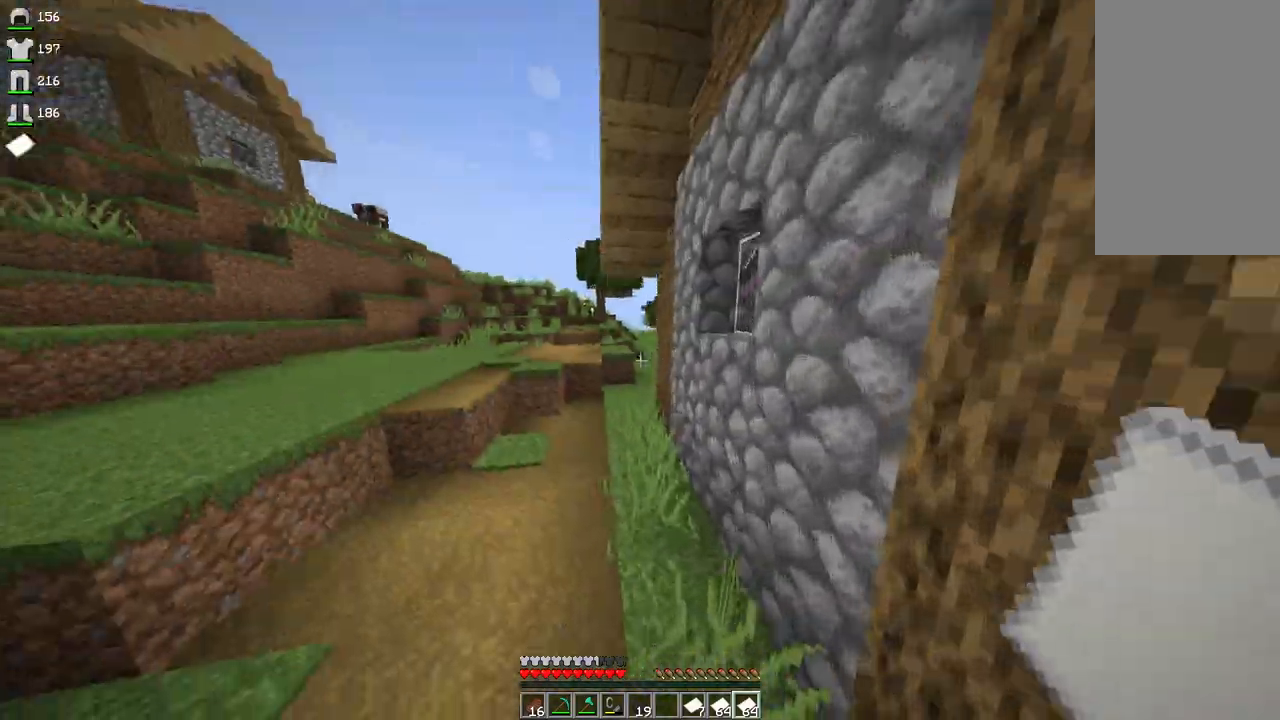
{"keys": ["a", "w"], "mouse": [], "events": [[133, "a", "up"], [400, "a", "down"]]}
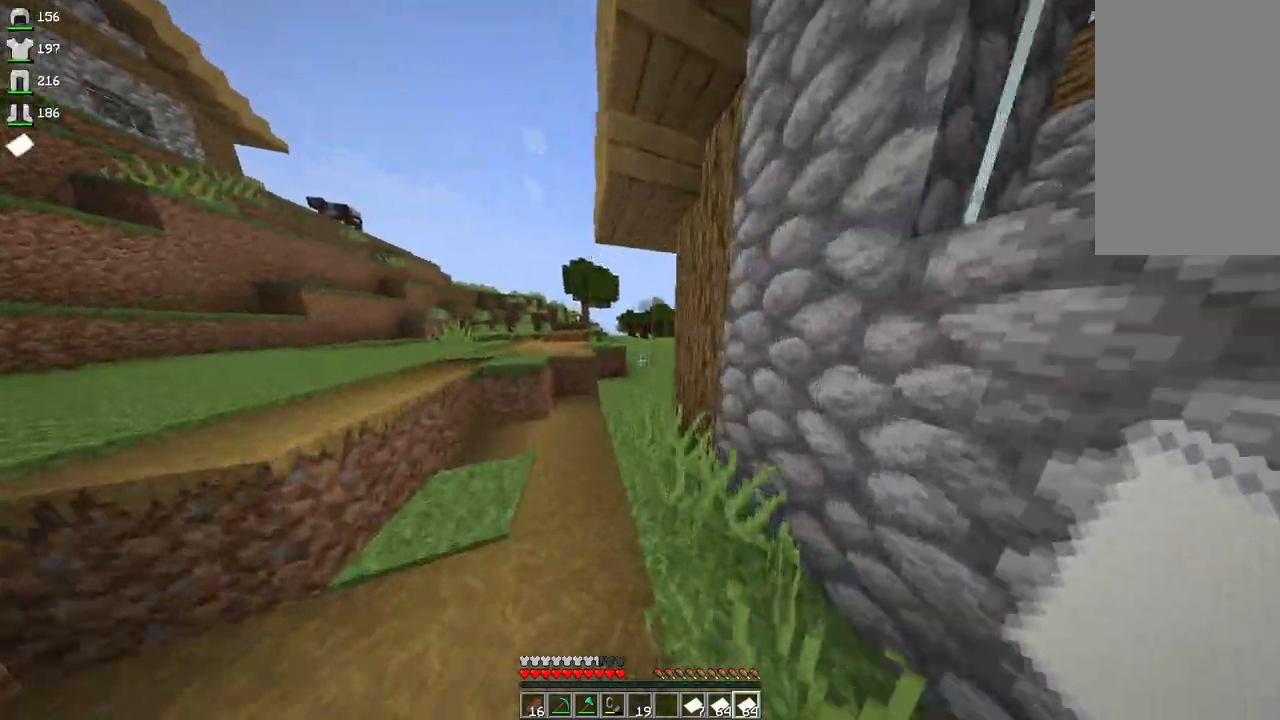
{"keys": ["w"], "mouse": [], "events": [[133, "a", "up"]]}
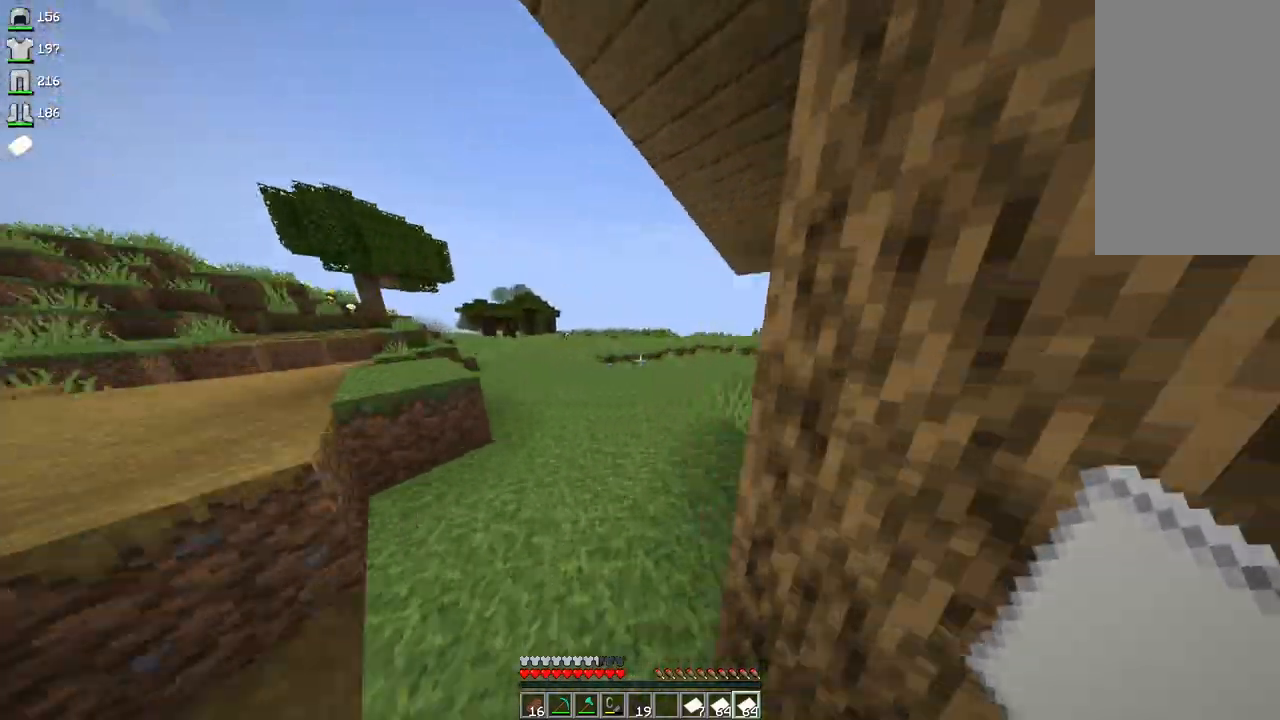
{"keys": ["w"], "mouse": [], "events": []}
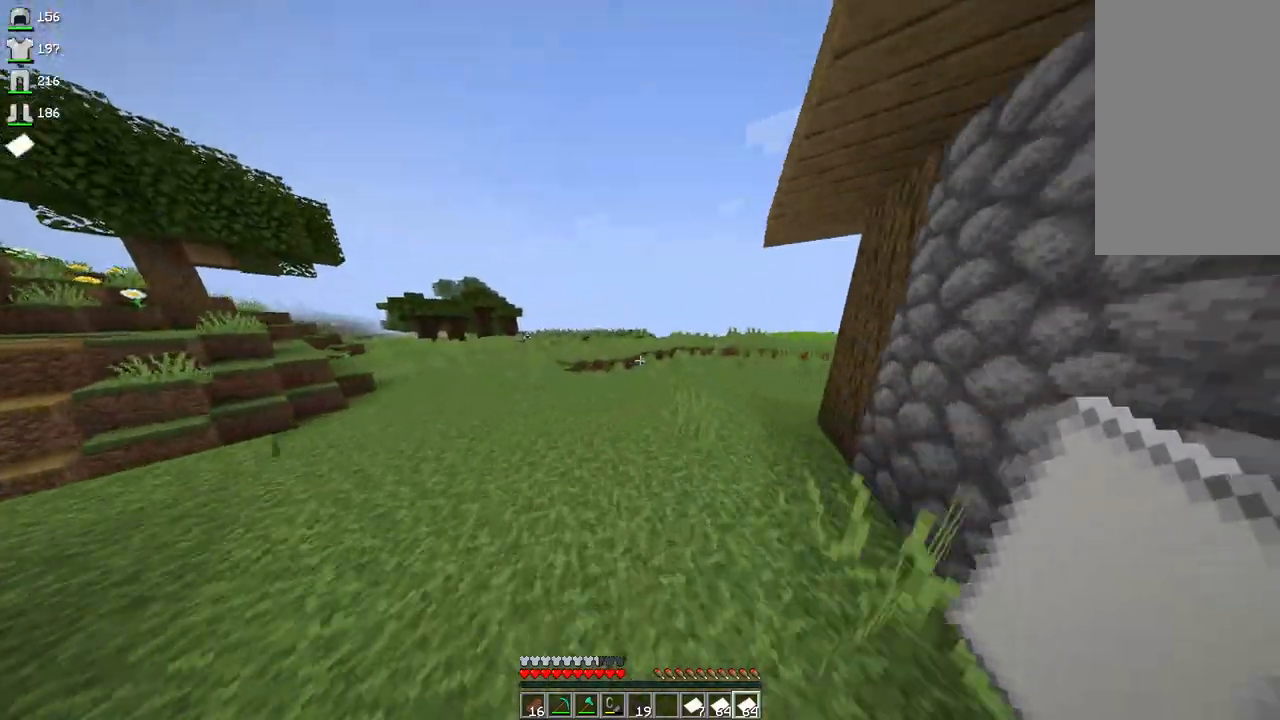
{"keys": ["w"], "mouse": [], "events": []}
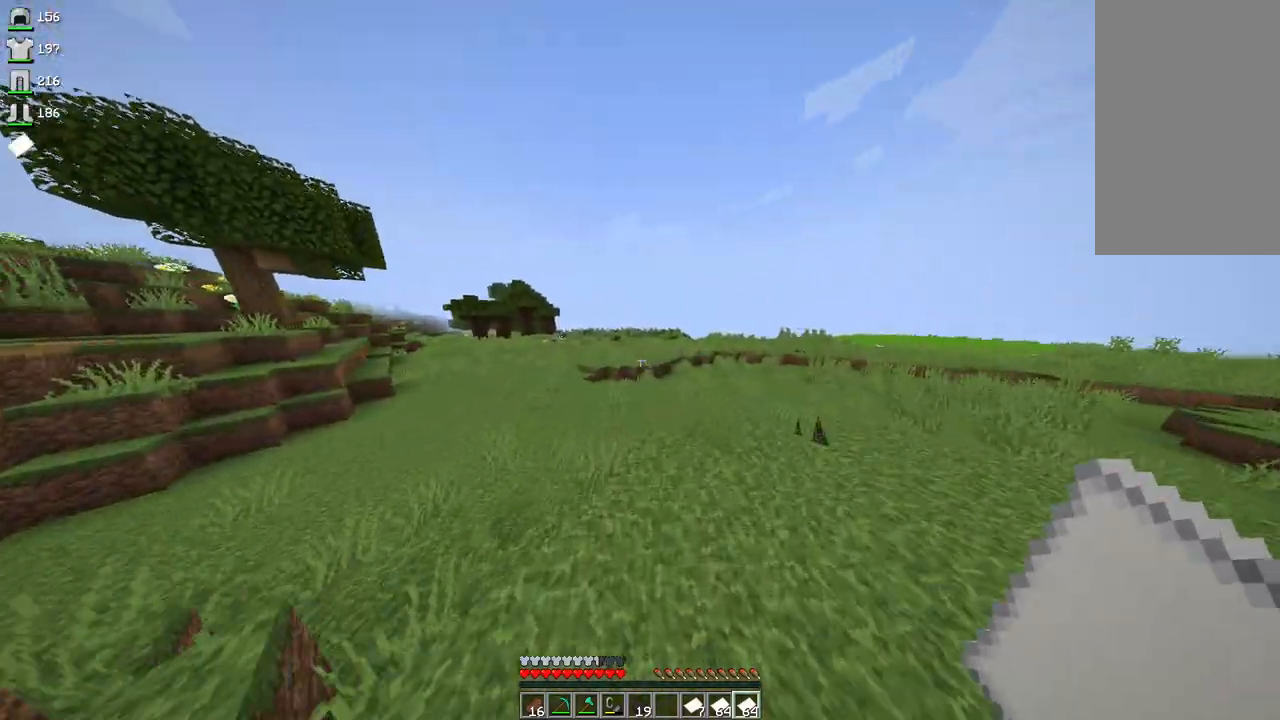
{"keys": ["w"], "mouse": [], "events": []}
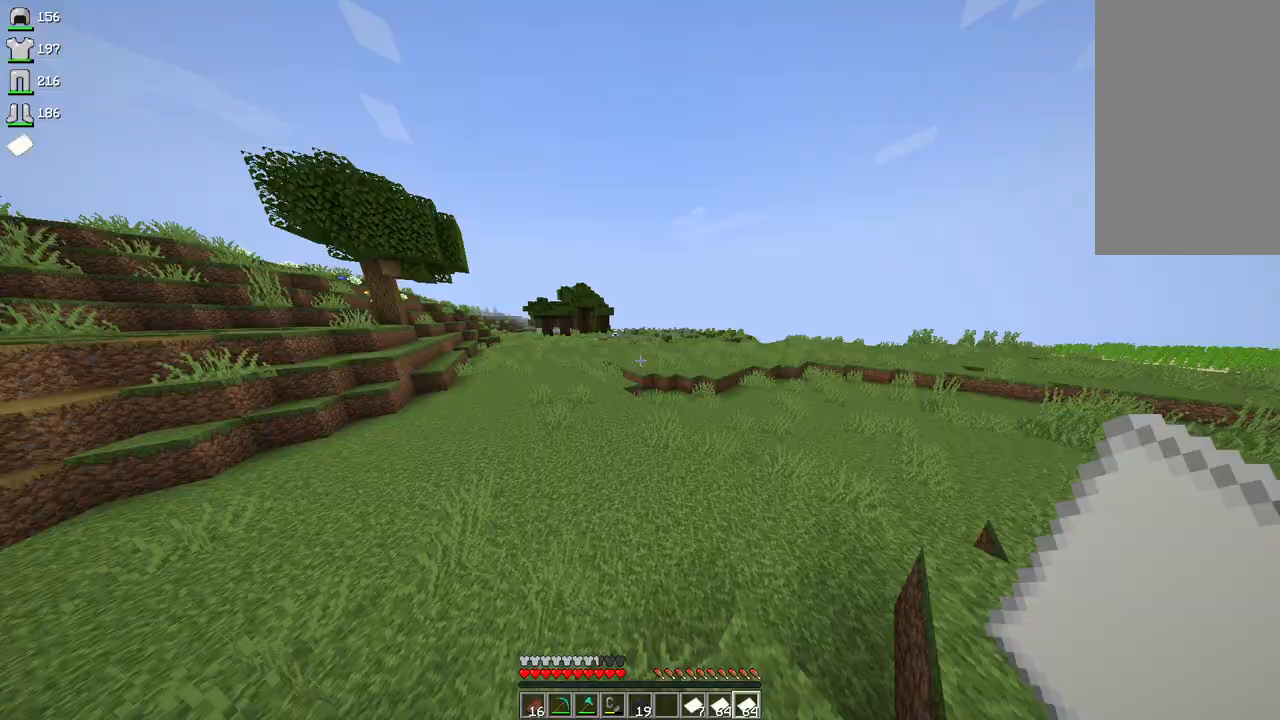
{"keys": ["w"], "mouse": [], "events": []}
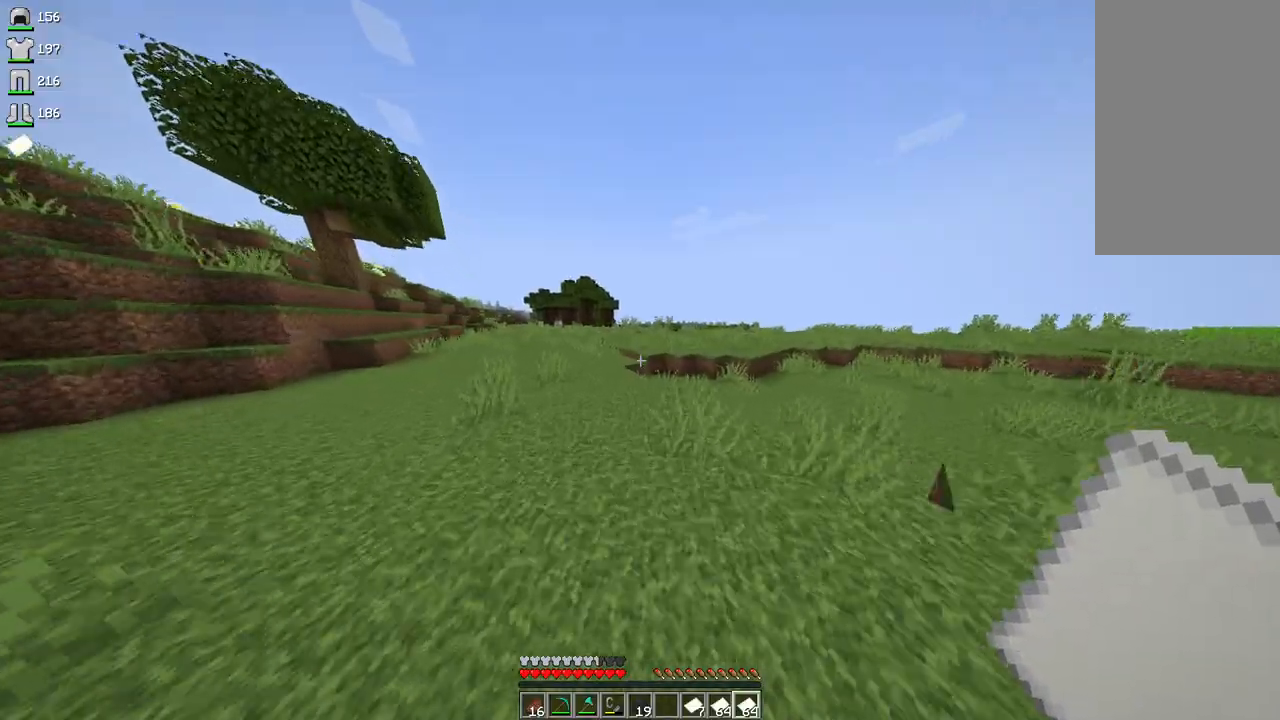
{"keys": ["space", "w"], "mouse": [], "events": [[367, "space", "down"]]}
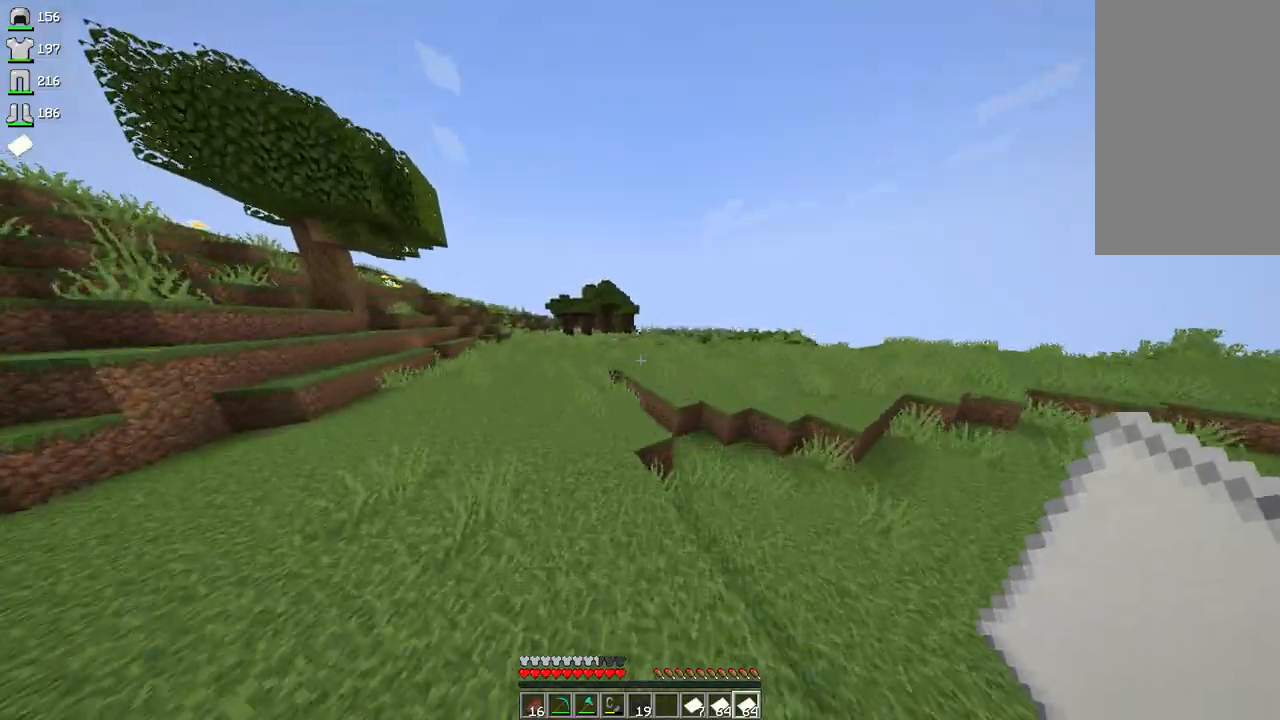
{"keys": ["space", "w"], "mouse": [], "events": []}
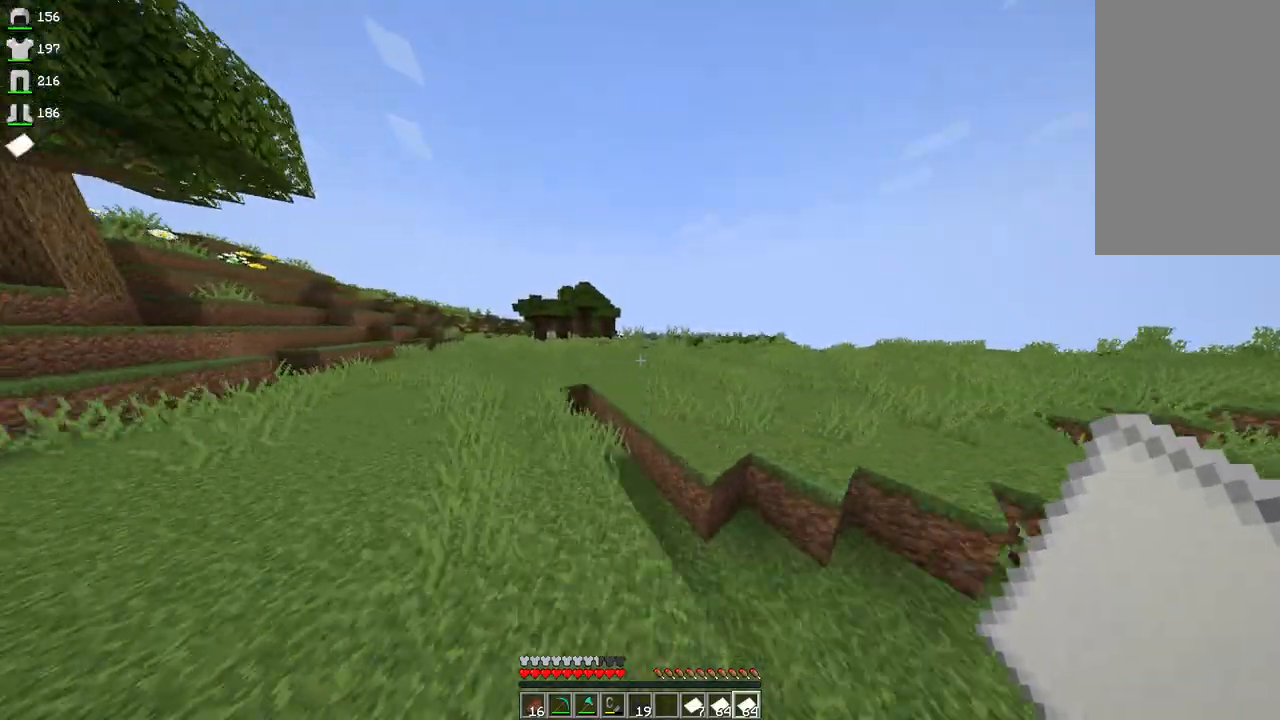
{"keys": ["space", "w"], "mouse": [], "events": [[33, "d", "down"], [500, "d", "up"]]}
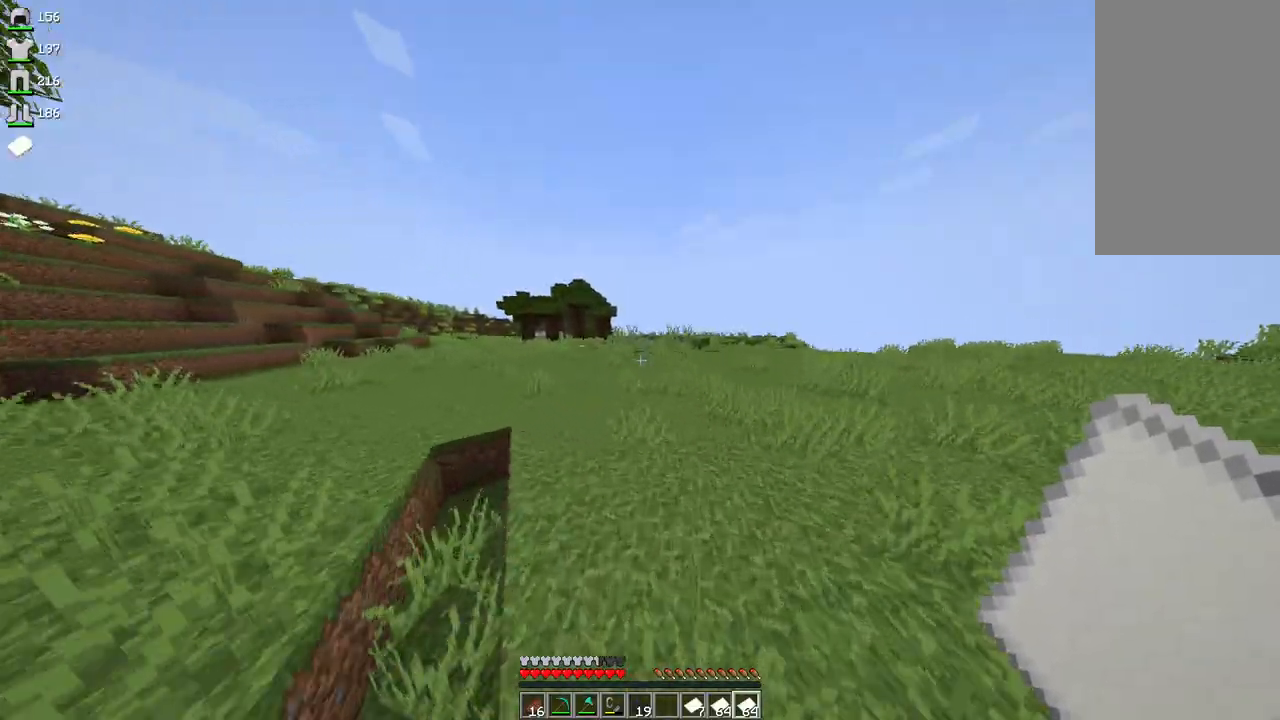
{"keys": ["space", "w"], "mouse": [], "events": []}
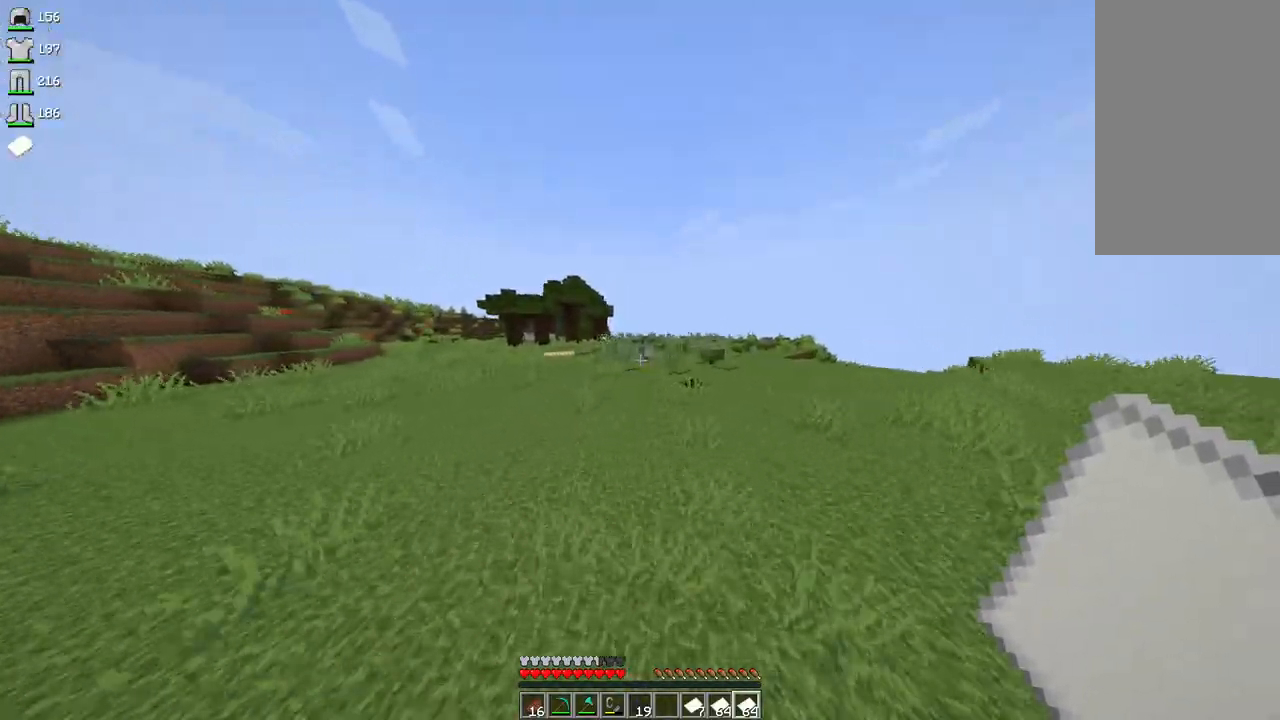
{"keys": ["space", "w"], "mouse": [], "events": [[200, "a", "down"], [500, "a", "up"]]}
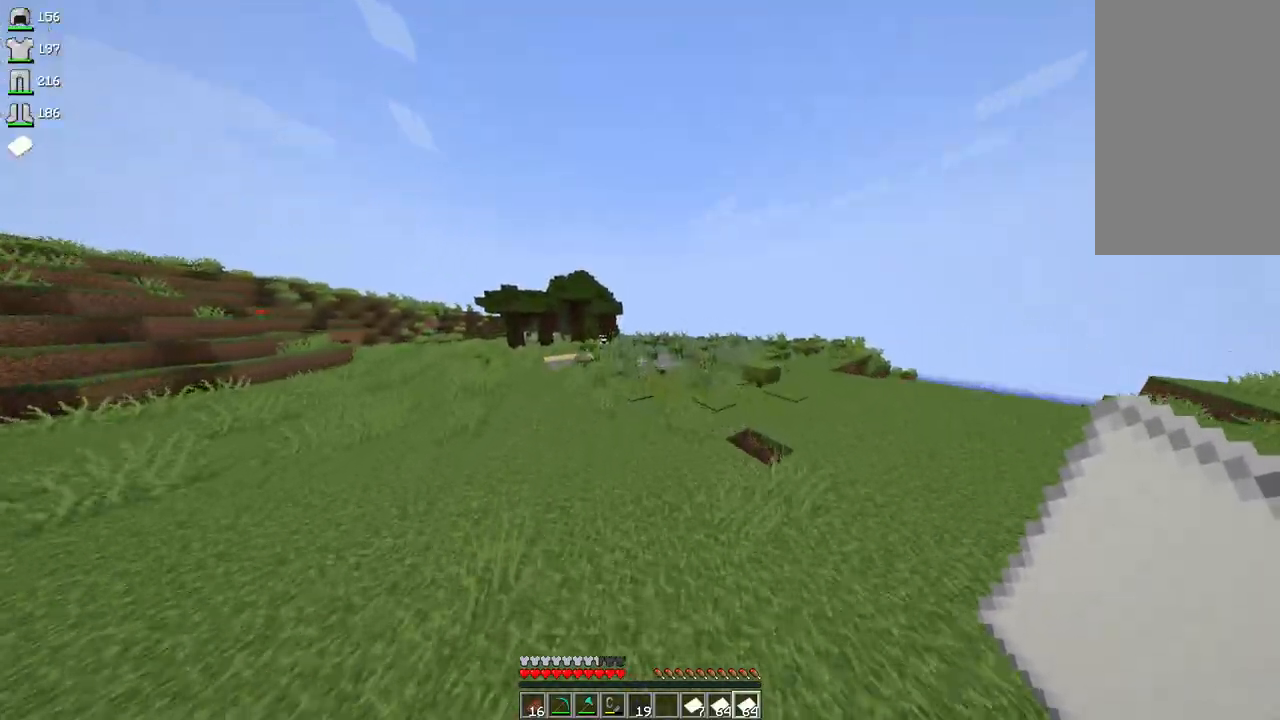
{"keys": ["space", "w"], "mouse": [], "events": []}
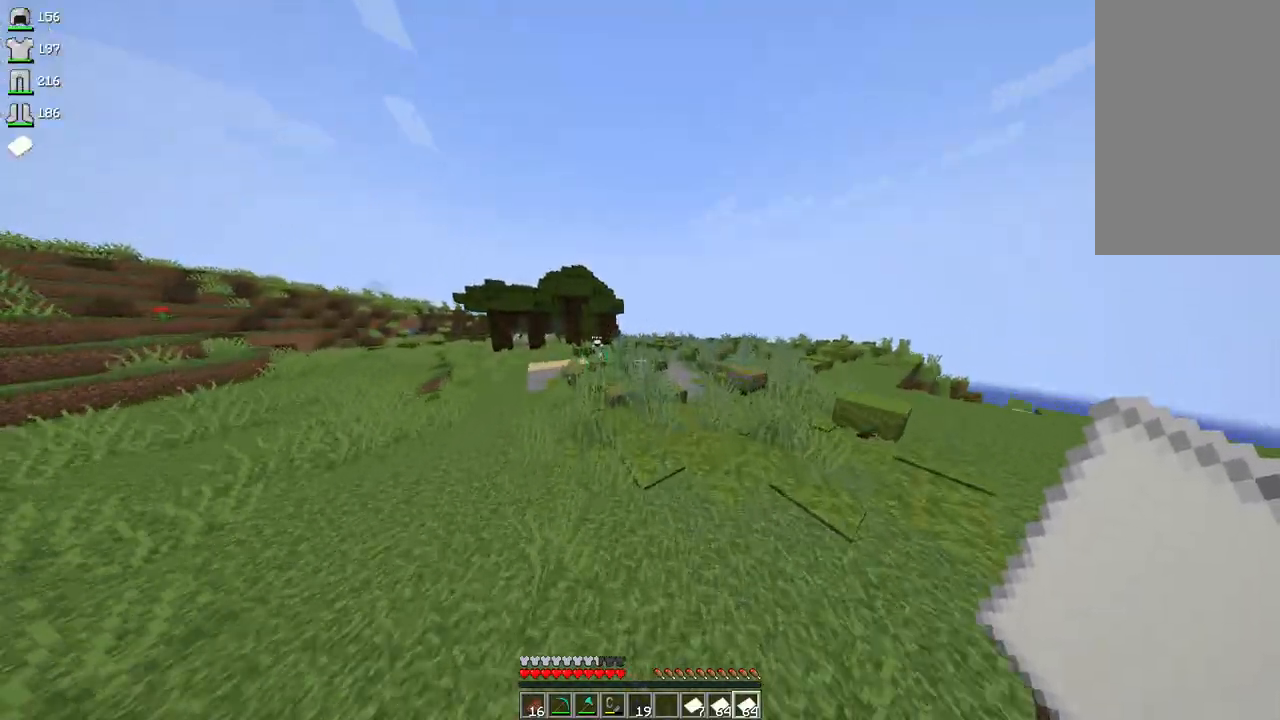
{"keys": ["d", "space", "w"], "mouse": [], "events": [[200, "d", "down"]]}
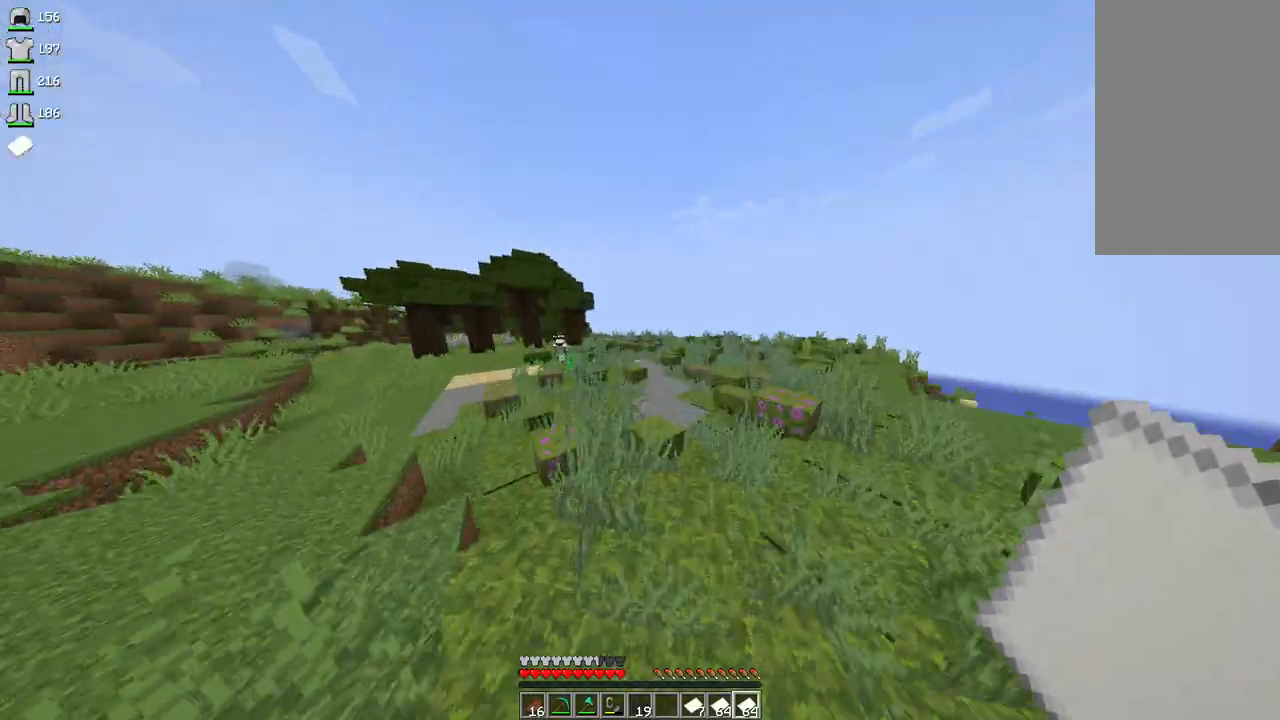
{"keys": ["space", "w"], "mouse": [], "events": [[300, "d", "up"]]}
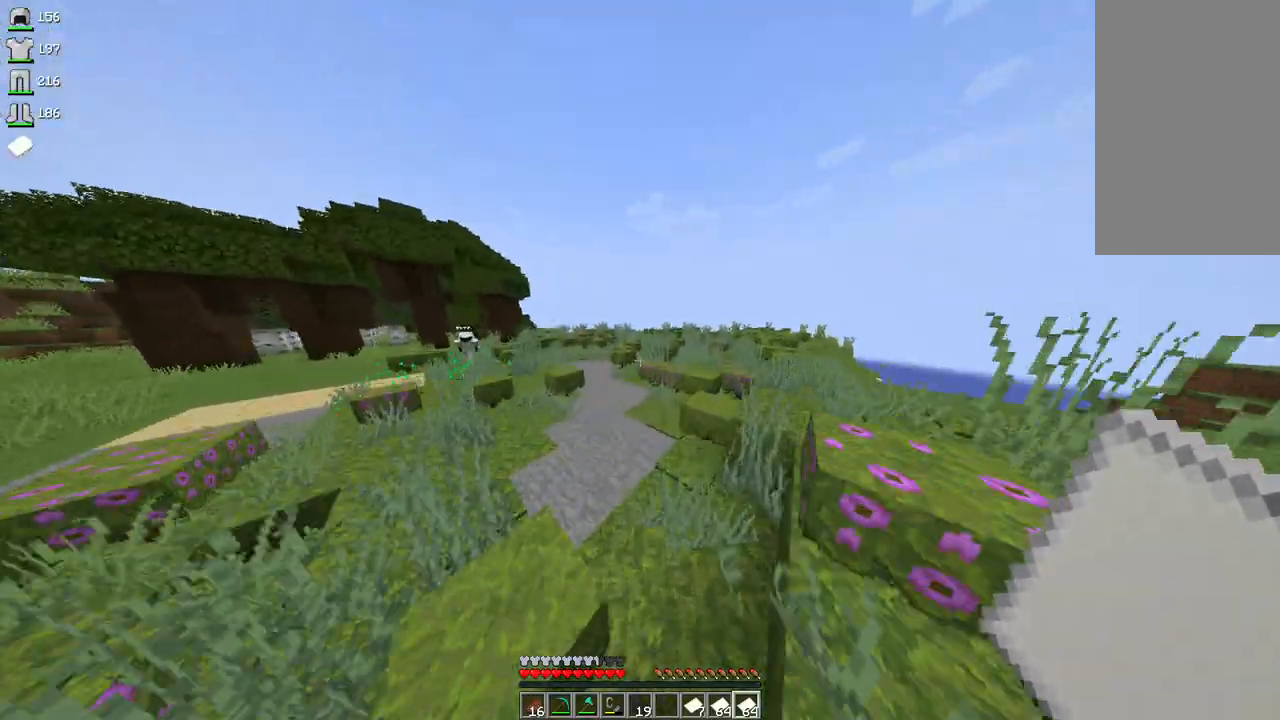
{"keys": ["space", "w"], "mouse": [], "events": []}
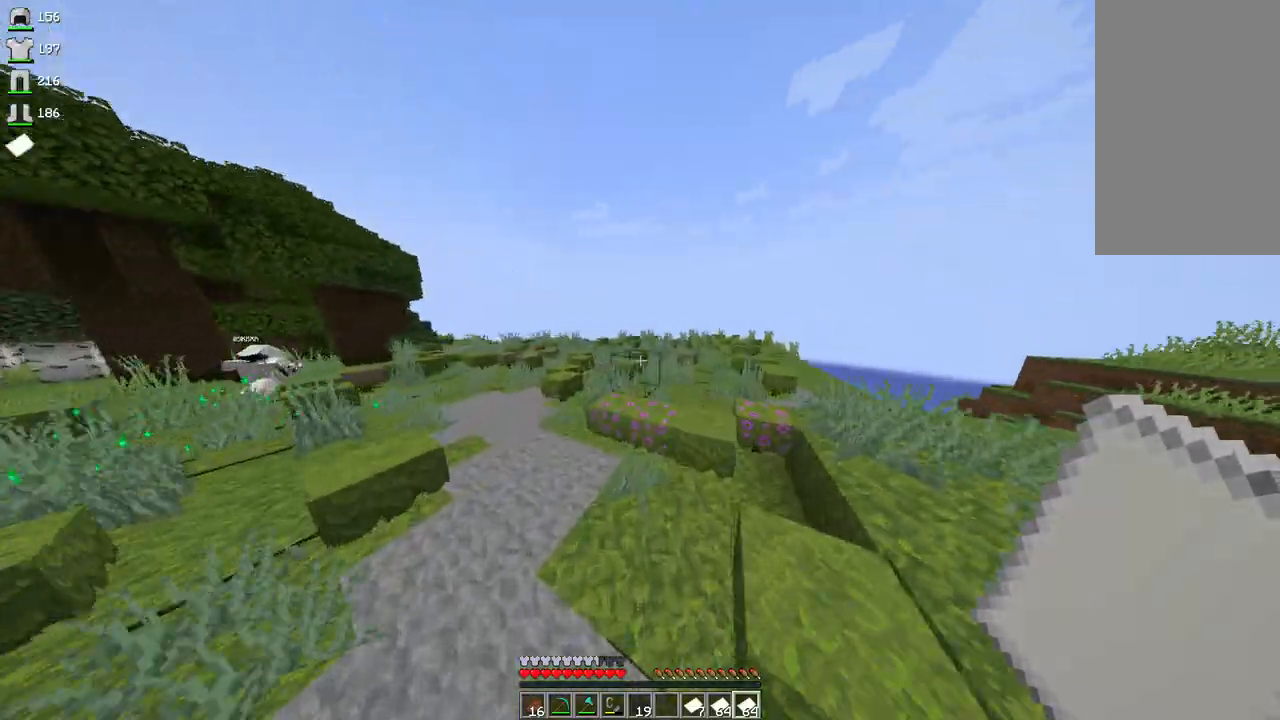
{"keys": ["d", "space", "w"], "mouse": [], "events": [[500, "d", "down"]]}
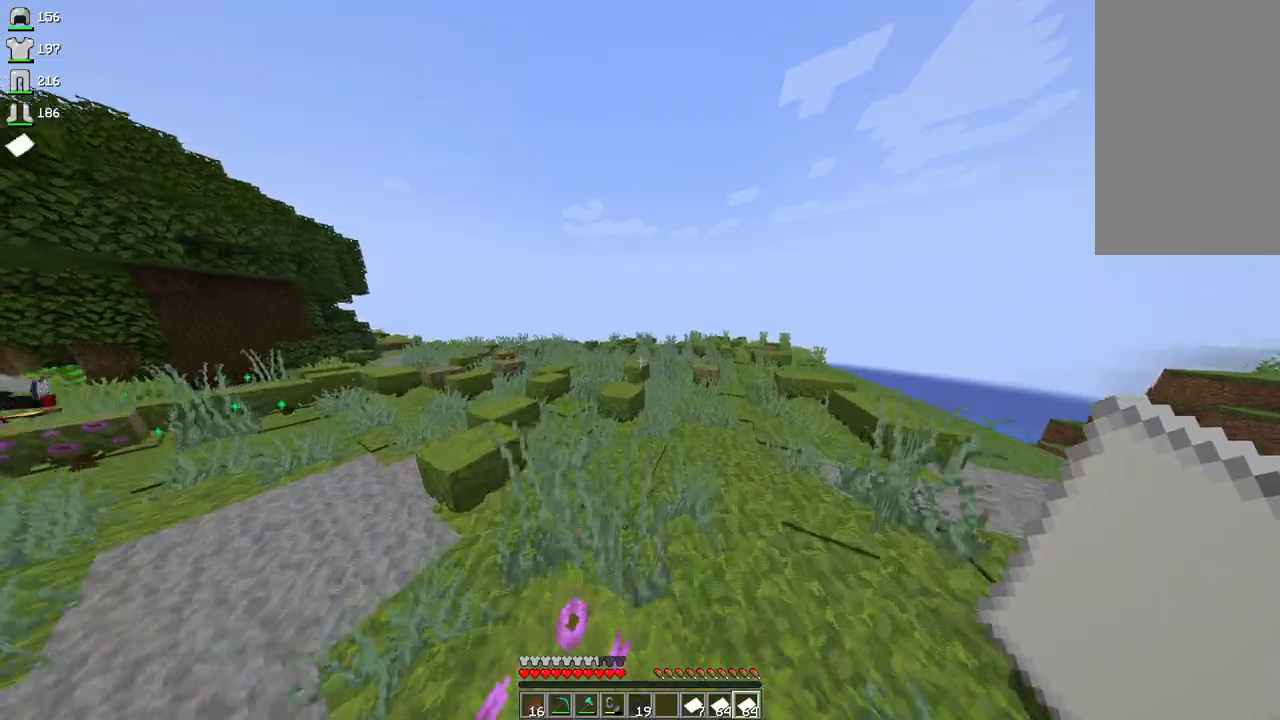
{"keys": ["space", "w"], "mouse": [], "events": [[133, "d", "up"], [267, "a", "down"], [500, "a", "up"]]}
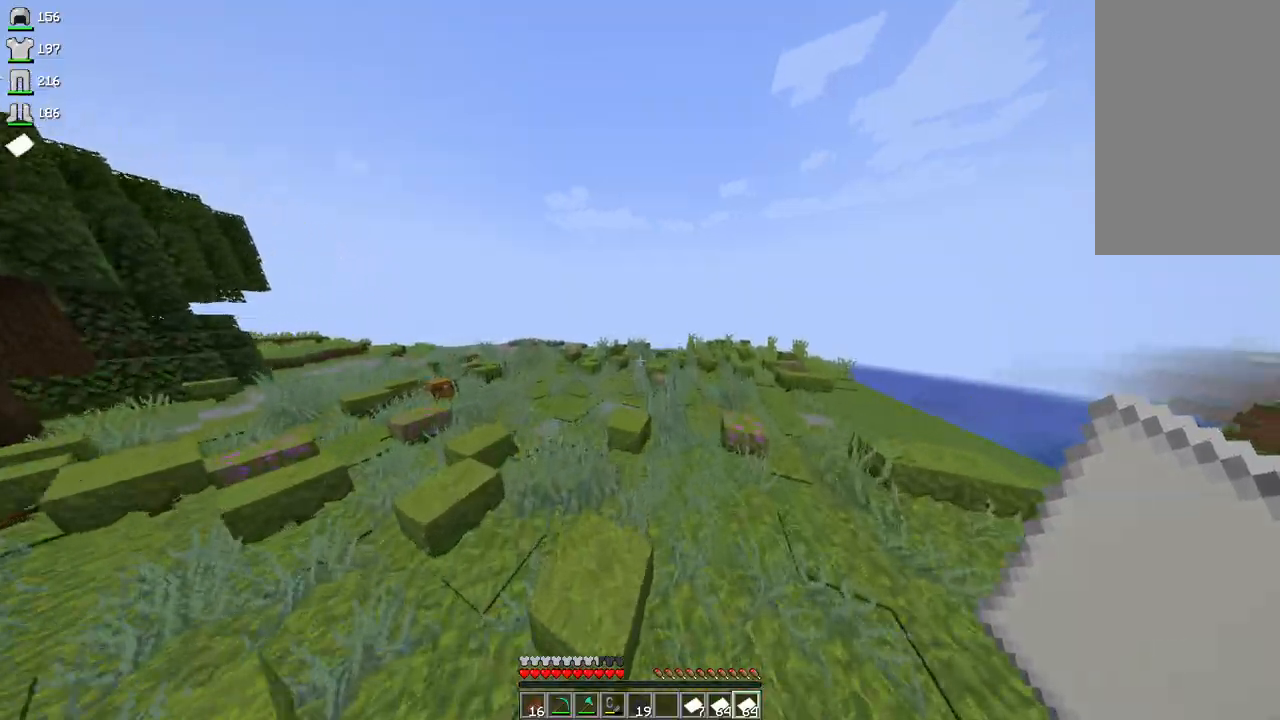
{"keys": ["space", "w"], "mouse": [], "events": [[267, "d", "down"], [433, "d", "up"]]}
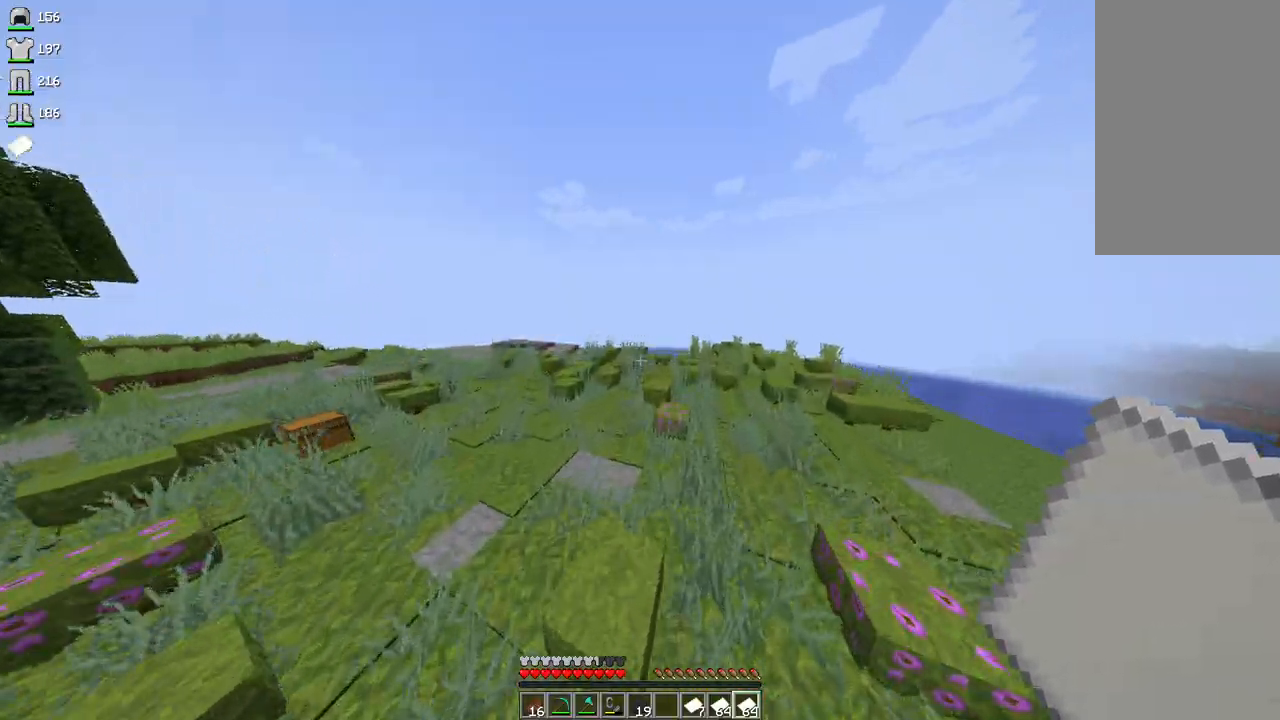
{"keys": ["space", "w"], "mouse": [], "events": []}
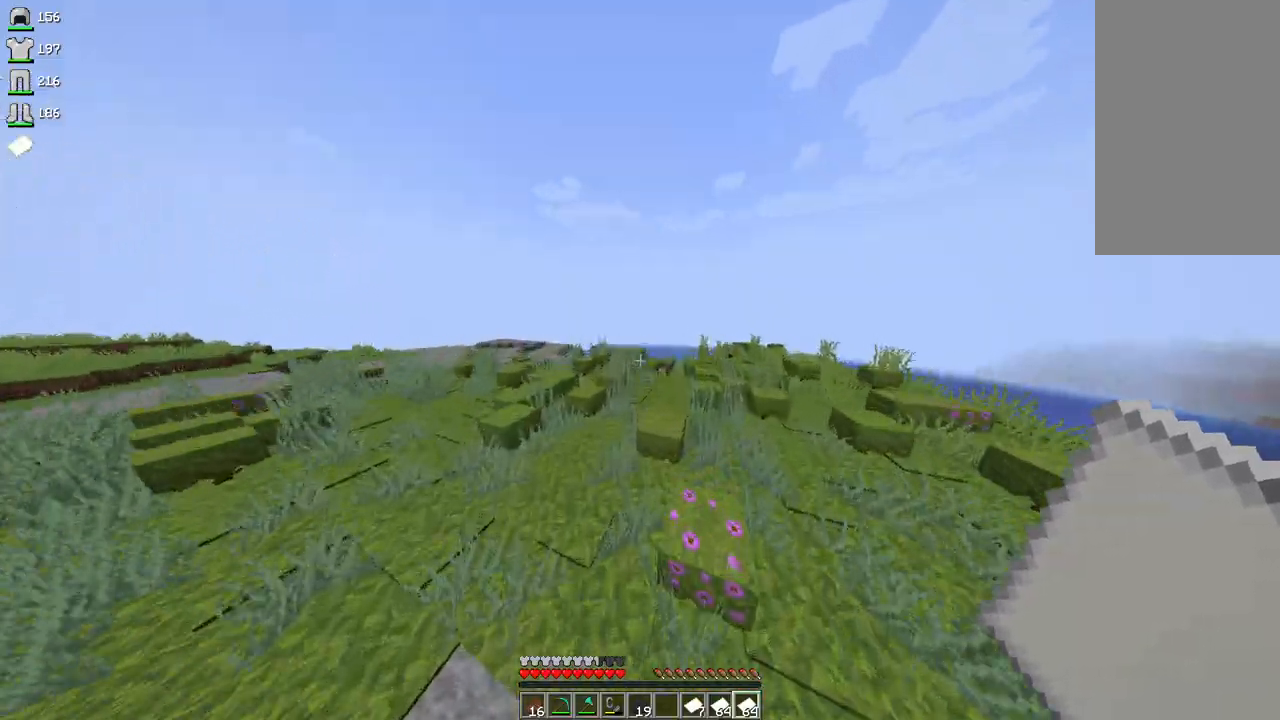
{"keys": ["space", "w"], "mouse": [], "events": [[100, "d", "down"], [367, "d", "up"]]}
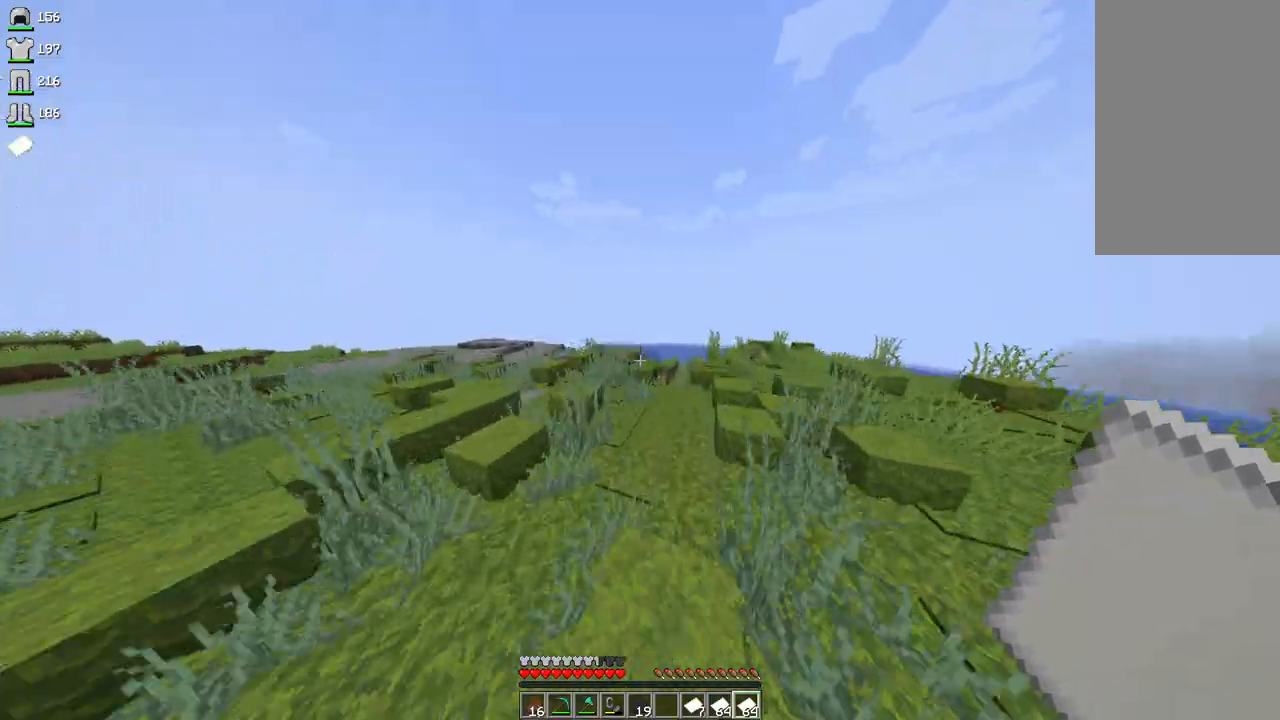
{"keys": ["space", "w"], "mouse": [], "events": []}
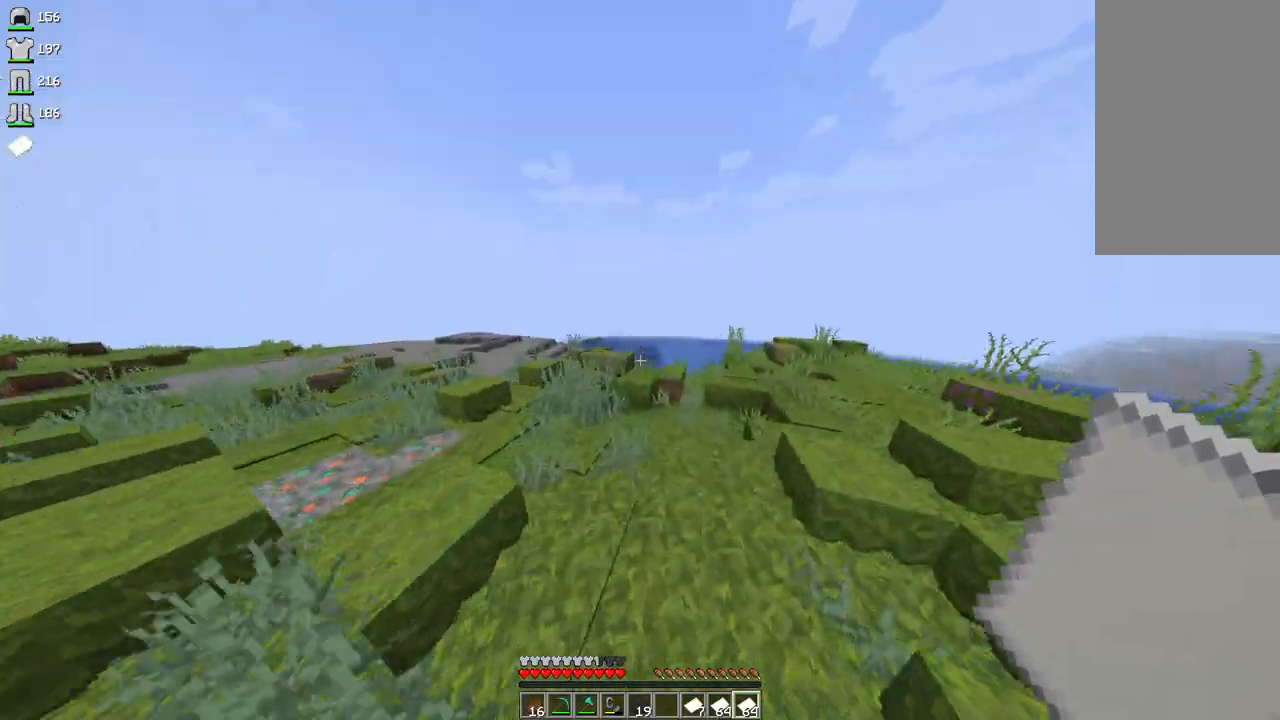
{"keys": ["d", "space", "w"], "mouse": [], "events": [[433, "d", "down"]]}
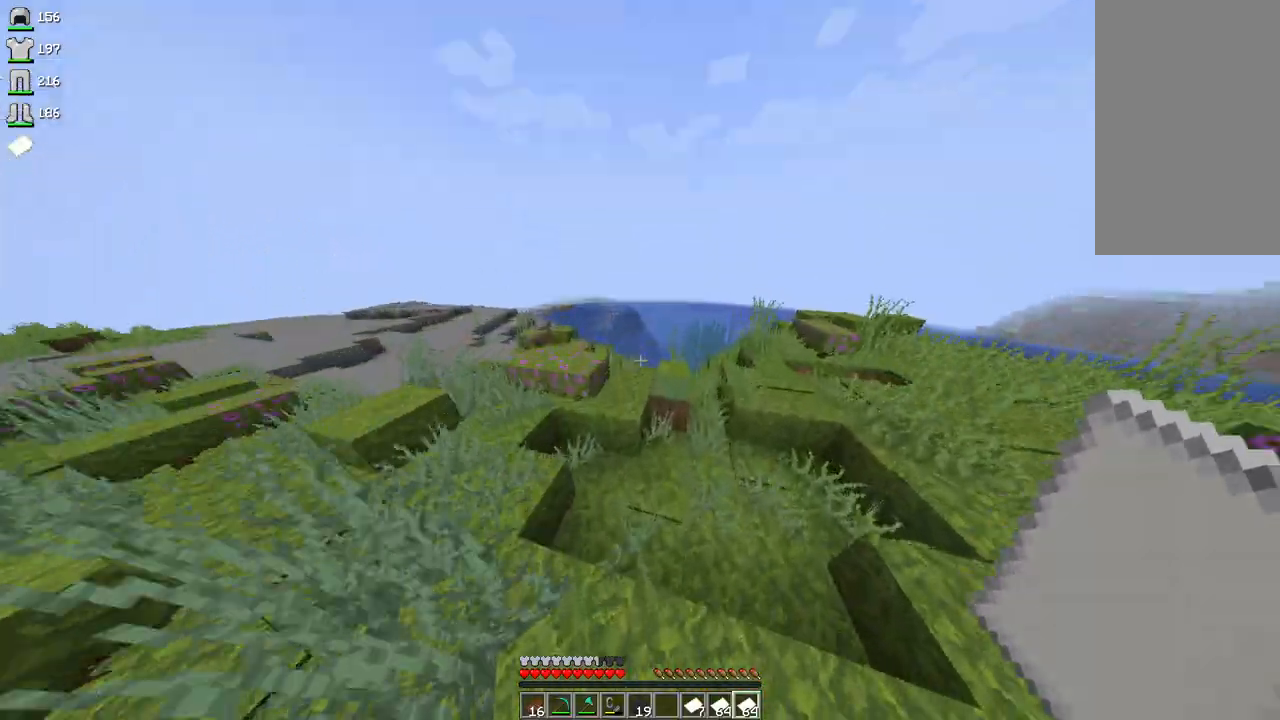
{"keys": ["space", "w"], "mouse": [], "events": [[167, "d", "up"]]}
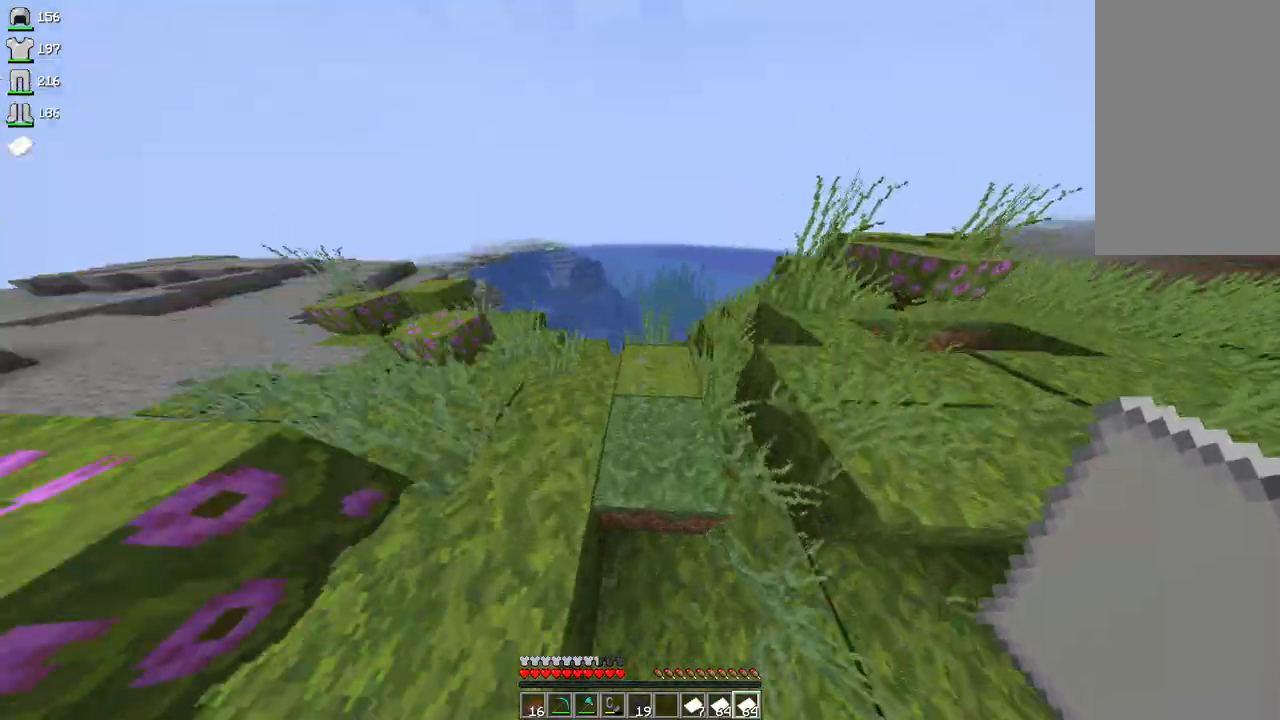
{"keys": ["w"], "mouse": [], "events": [[33, "d", "down"], [233, "space", "up"], [433, "d", "up"]]}
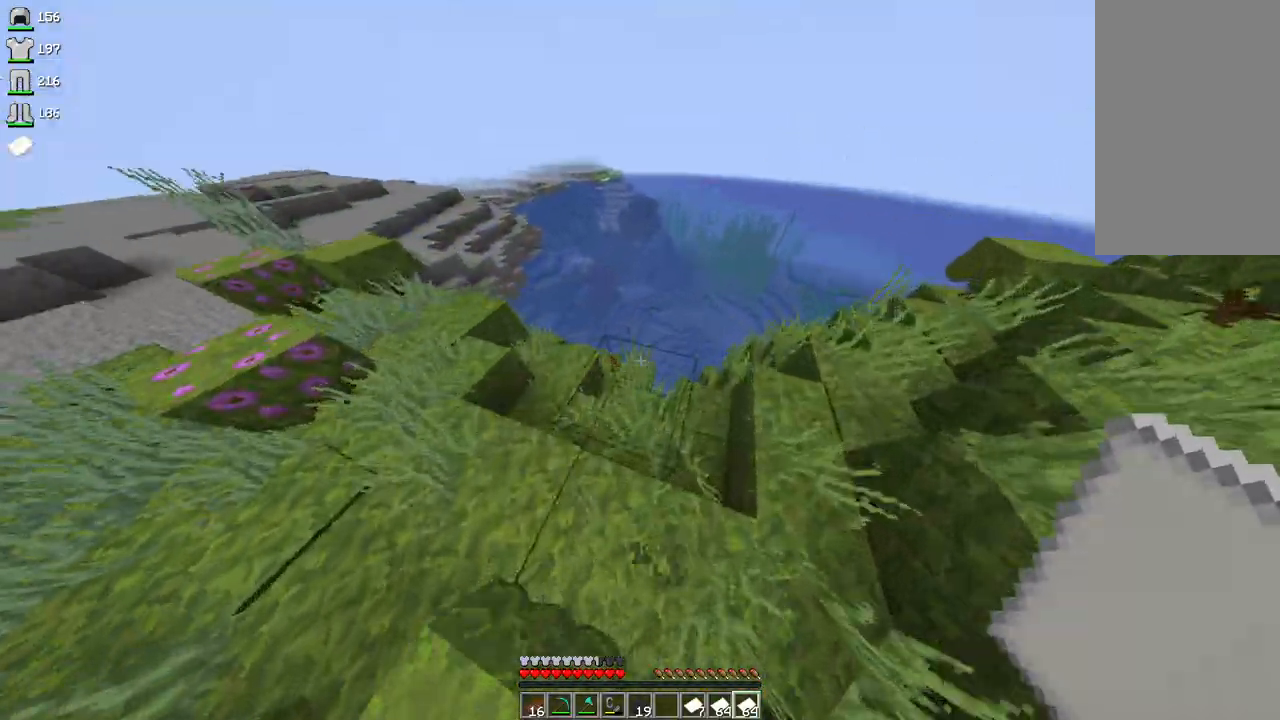
{"keys": ["d", "w"], "mouse": [], "events": [[67, "a", "down"], [400, "a", "up"], [467, "d", "down"]]}